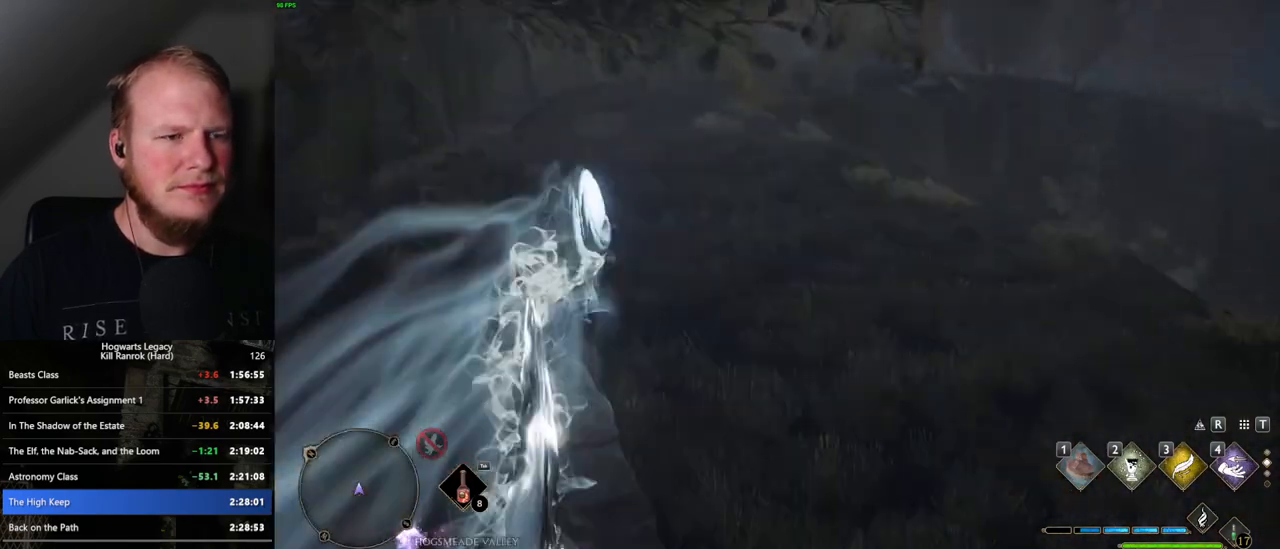
Gameplay with keyboard and mouse; each line is a JSON object with the keys and mouse buttons held at the frame after it. "events" lists presses ("down") and releases ("up") of ".", "/", "0", "1", "2", "3", "4", "5", "6", "7", "8", "9", "a", "alt_l", "alt_r", "b", "backslash", "backspace", "c", "caps_lock", "comma", "ctrl_l", "ctrl_r", "d", "e", "equals", "escape", "f", "f1", "f10", "f11", "f12", "f2", "f3", "f4", "f5", "f6", "f7", "f8", "f9", "g", "h", "i", "j", "k", "l", "lbracket", "m", "minus", "n", "o", "p", "q", "quote", "r", "rbracket", "return", "s", "semicolon", "shift_l", "shift_r", "space", "super_l", "super_r", "t", "tab", "tilde", "u", "v", "w", "x", "y", "z", "mouse_left", "mouse_wheel", "mouse_right", "mouse_mb4" and "mouse_mb5" between this image and that frame as [ms after this image, input, new state], when the widget could be followed in between. "mouse_left", "mouse_wheel", "mouse_right", "mouse_mb4", "mouse_mb5" = the "left", "wheel", "right", "mb4", "mb5" buttons of the "mouse" list. No other keys are recorded. "wheel" means that the mouse wheel is clicked or scrolled. Mouse movement is not recorded.
{"keys": ["tab", "w"], "mouse": [], "events": [[150, "space", "up"], [450, "tab", "down"]]}
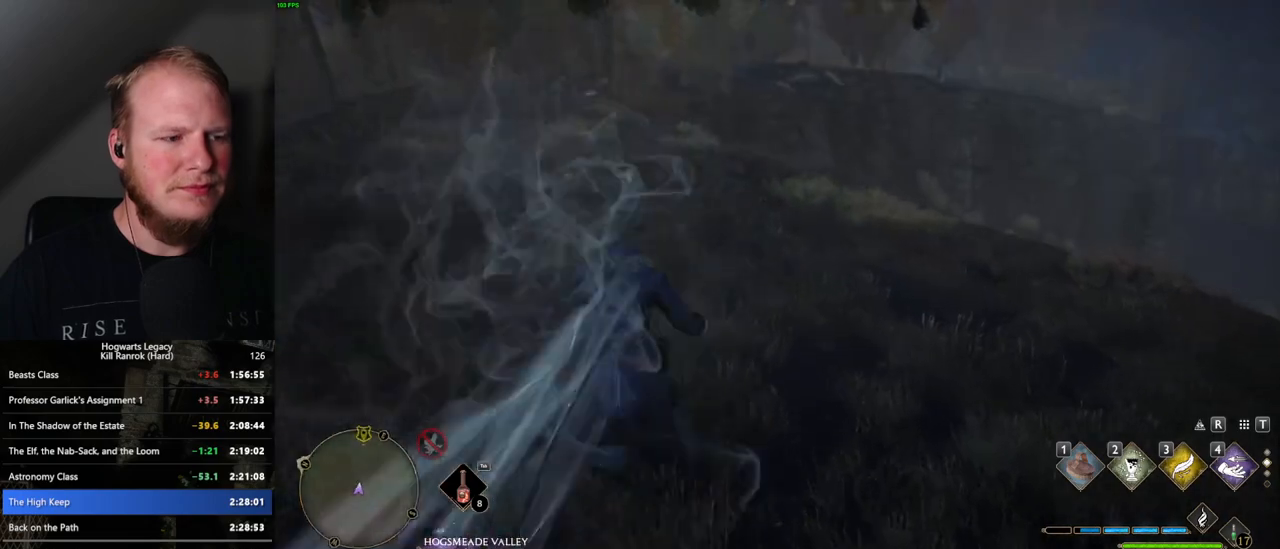
{"keys": ["3", "tab"], "mouse": [], "events": [[50, "w", "up"], [483, "3", "down"]]}
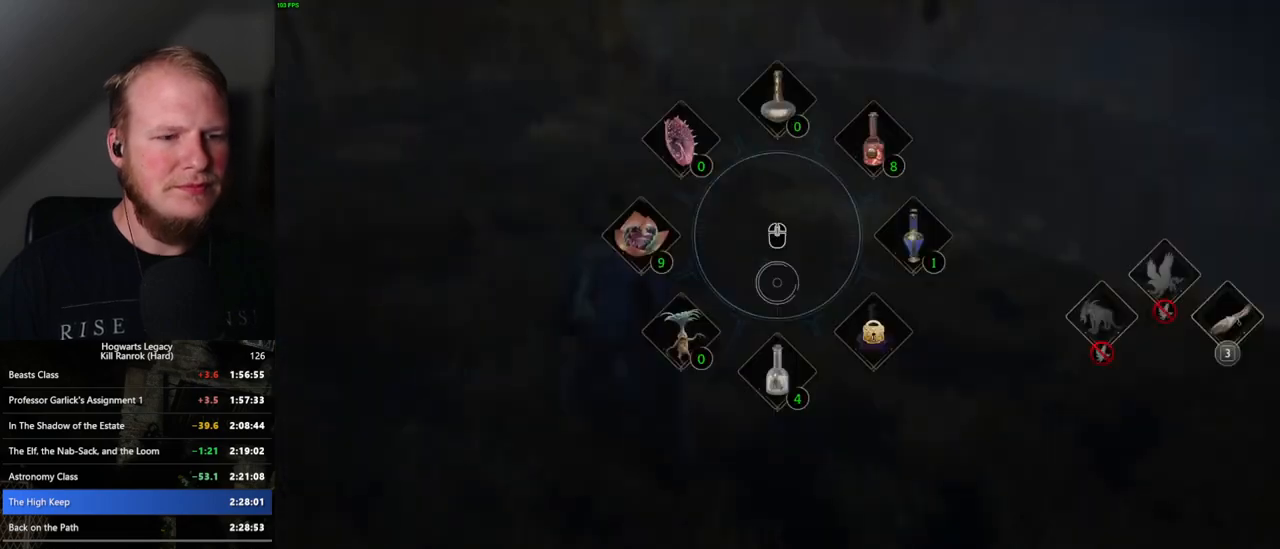
{"keys": ["w"], "mouse": [], "events": [[83, "3", "up"], [200, "tab", "up"], [350, "w", "down"]]}
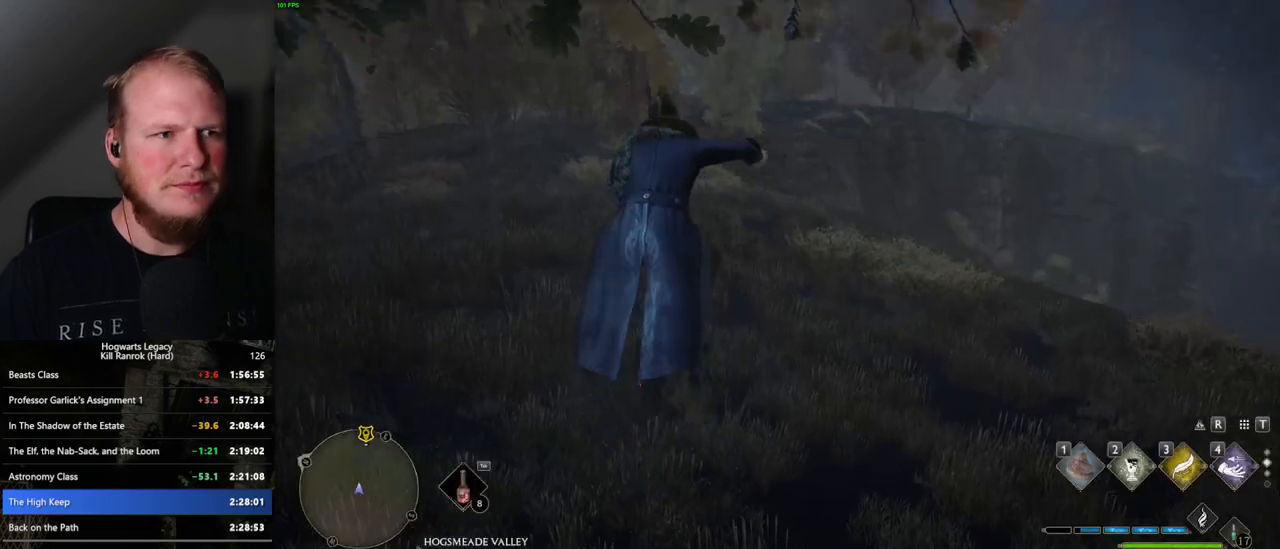
{"keys": ["w"], "mouse": ["left"], "events": [[333, "mouse_left", "down"]]}
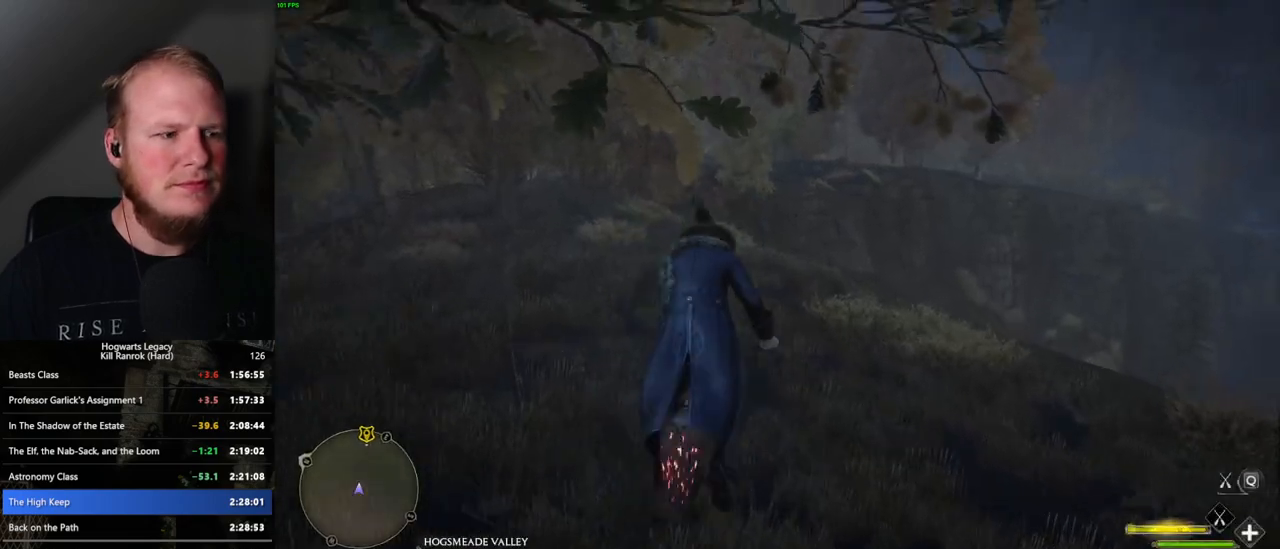
{"keys": ["w"], "mouse": ["left"], "events": []}
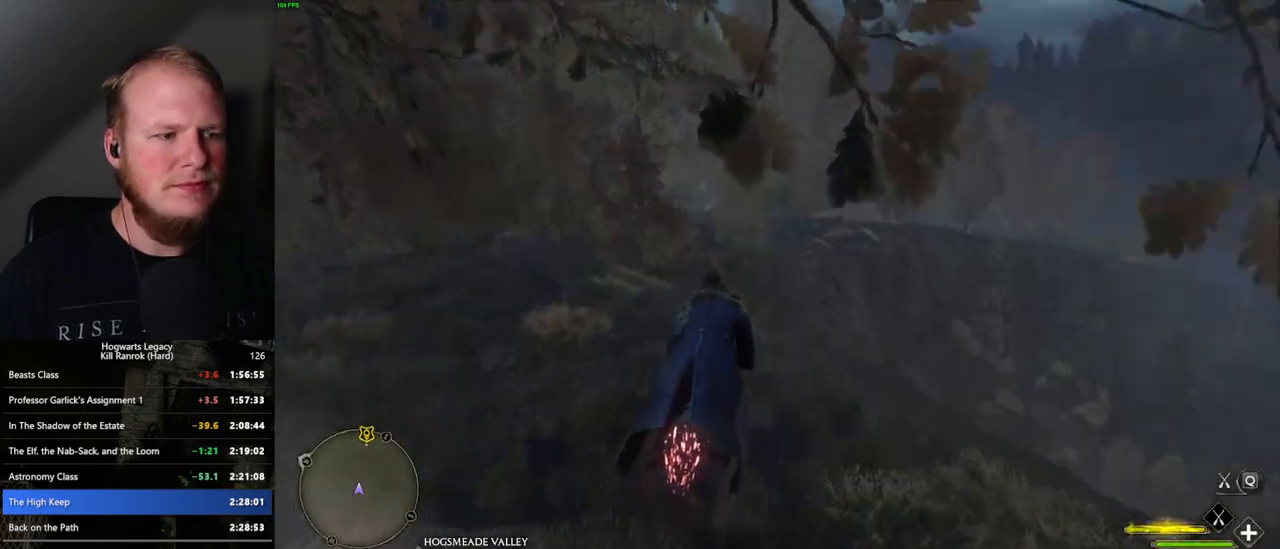
{"keys": ["w"], "mouse": ["left"], "events": []}
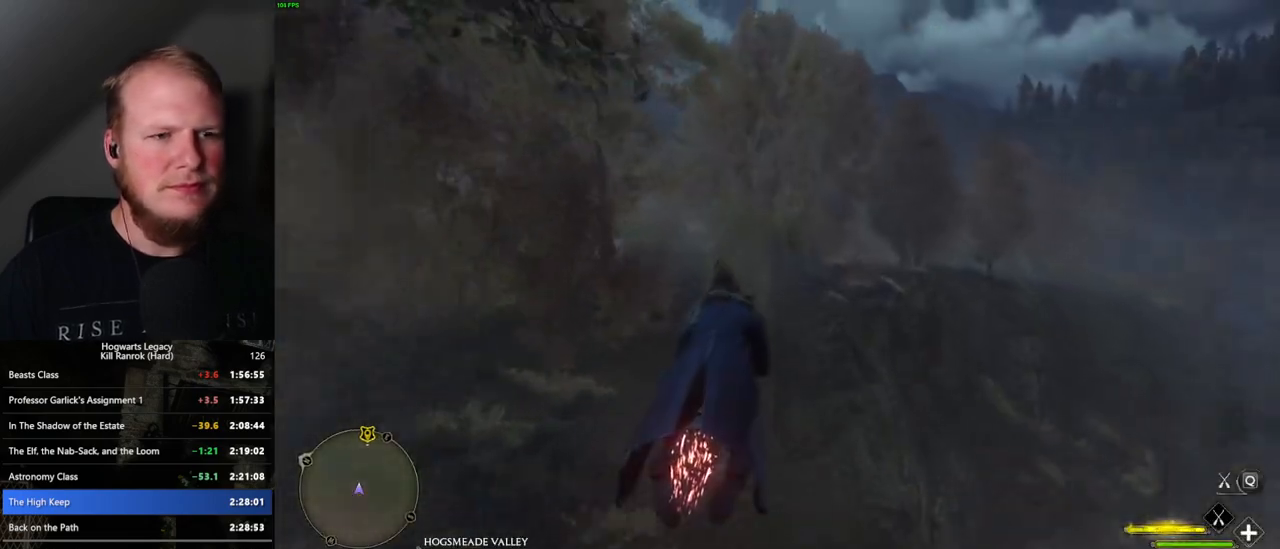
{"keys": ["w"], "mouse": ["left"], "events": []}
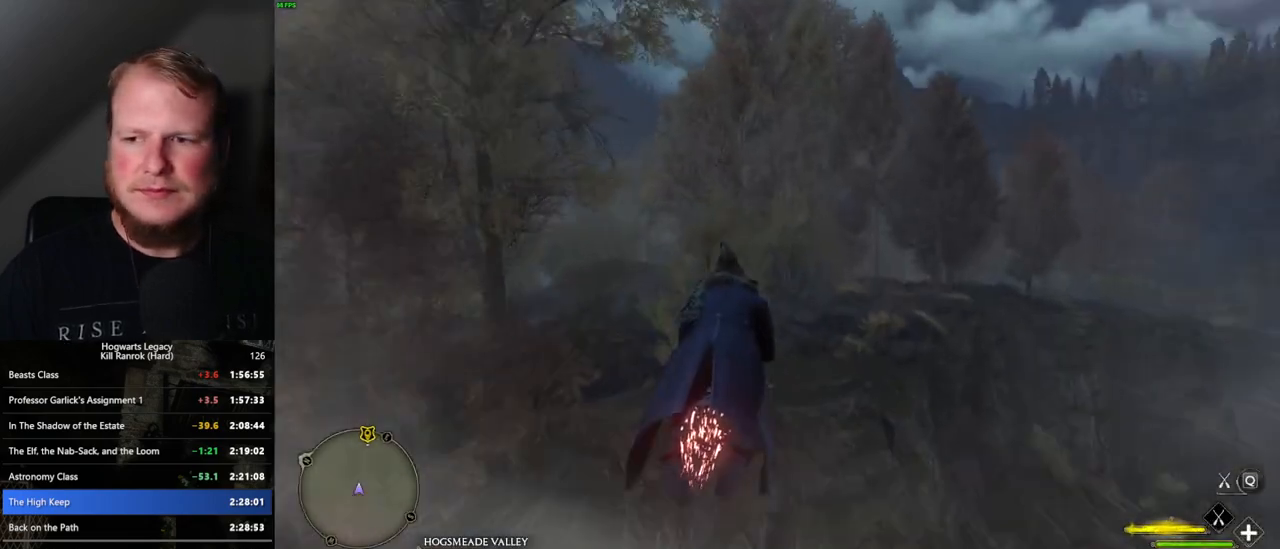
{"keys": ["w"], "mouse": ["left"], "events": [[117, "a", "down"], [250, "a", "up"]]}
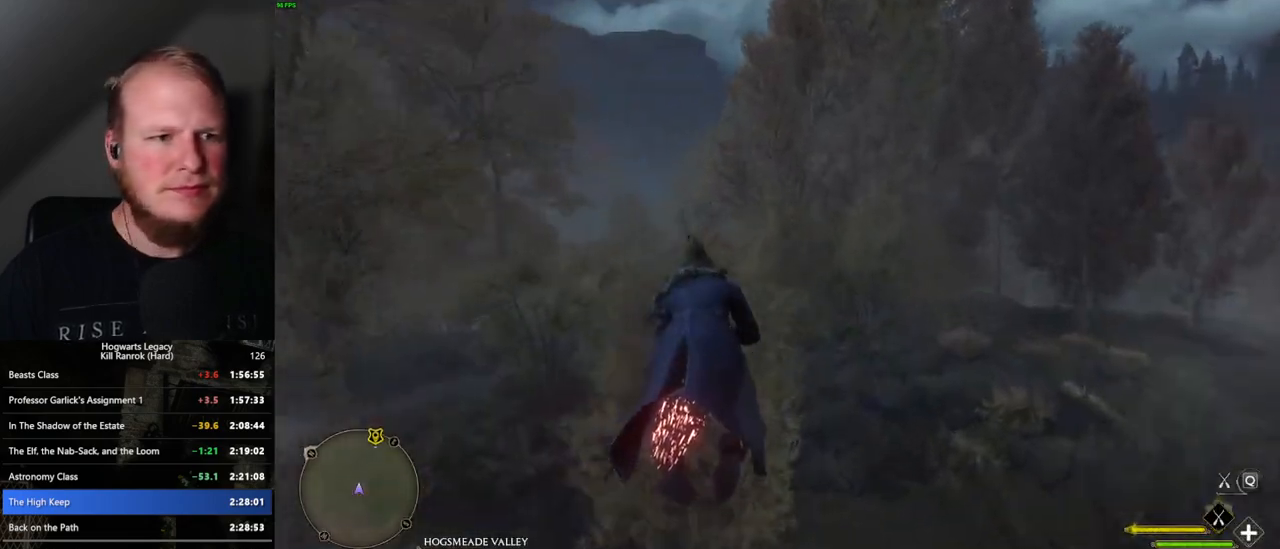
{"keys": ["w"], "mouse": ["left"], "events": [[167, "d", "down"], [317, "d", "up"]]}
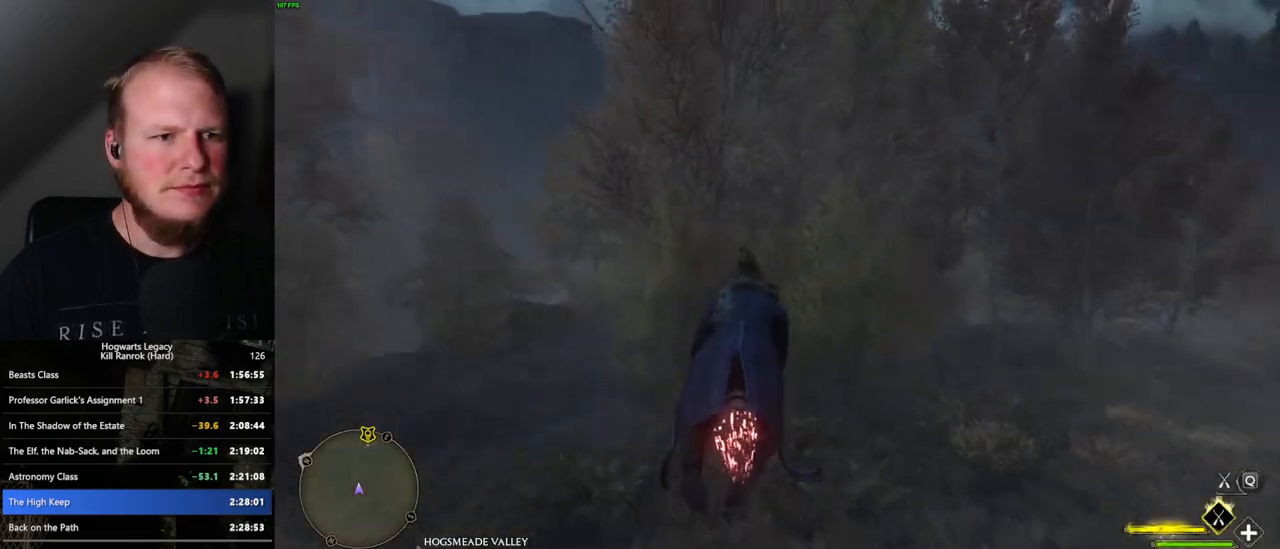
{"keys": ["w"], "mouse": ["left"], "events": [[233, "ctrl_l", "down"], [383, "ctrl_l", "up"]]}
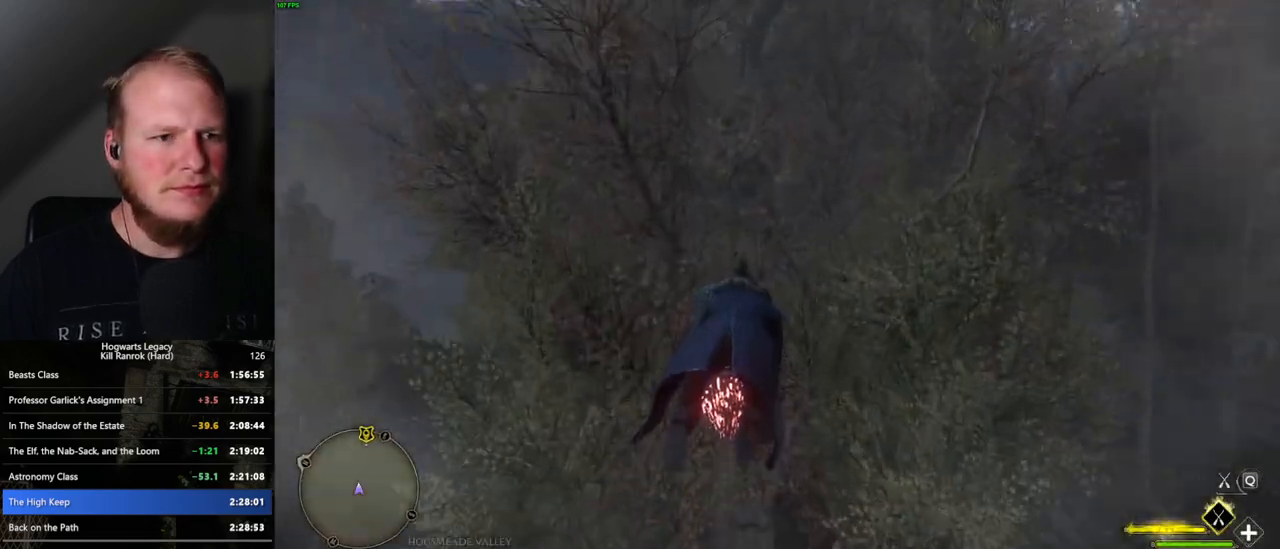
{"keys": ["w"], "mouse": ["left"], "events": [[350, "d", "down"], [450, "d", "up"]]}
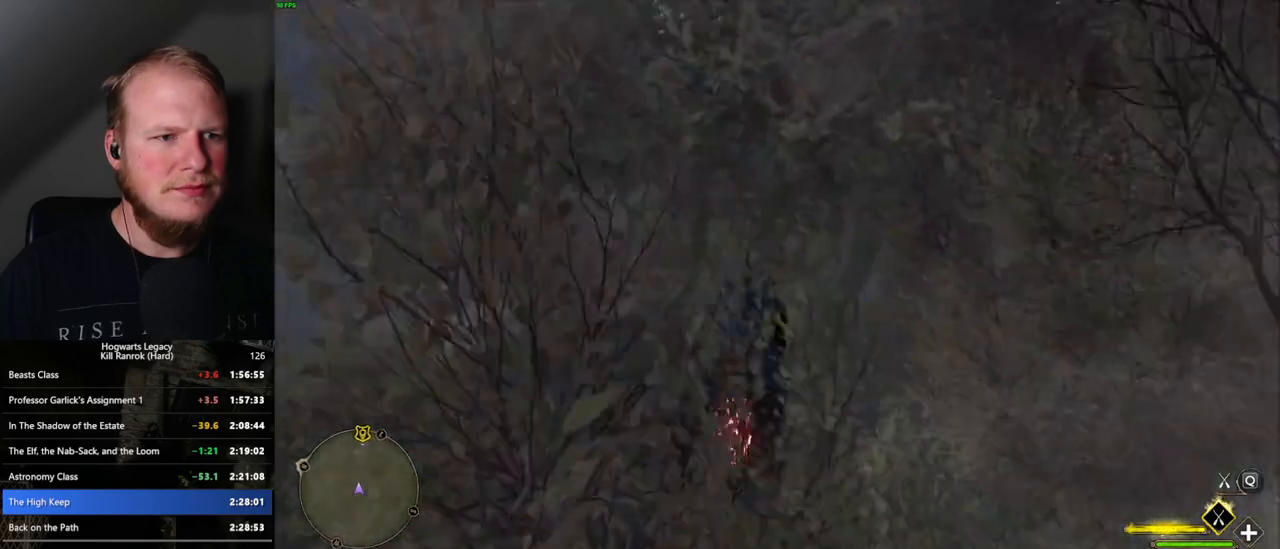
{"keys": ["w"], "mouse": ["left"], "events": [[117, "ctrl_l", "down"], [283, "ctrl_l", "up"]]}
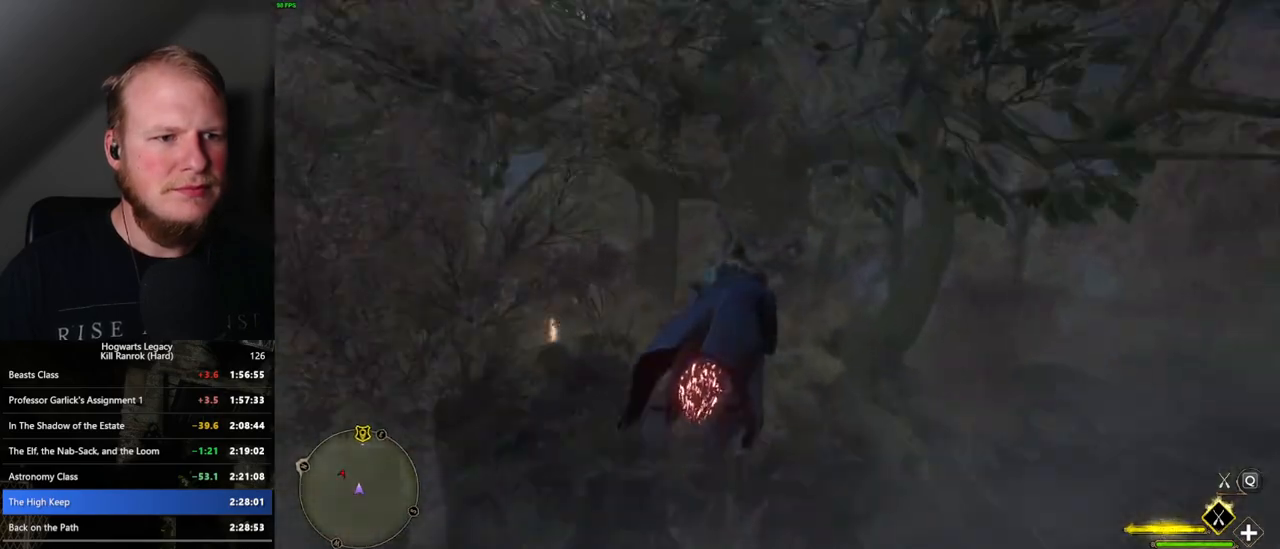
{"keys": ["a", "w"], "mouse": ["left"], "events": [[17, "a", "down"]]}
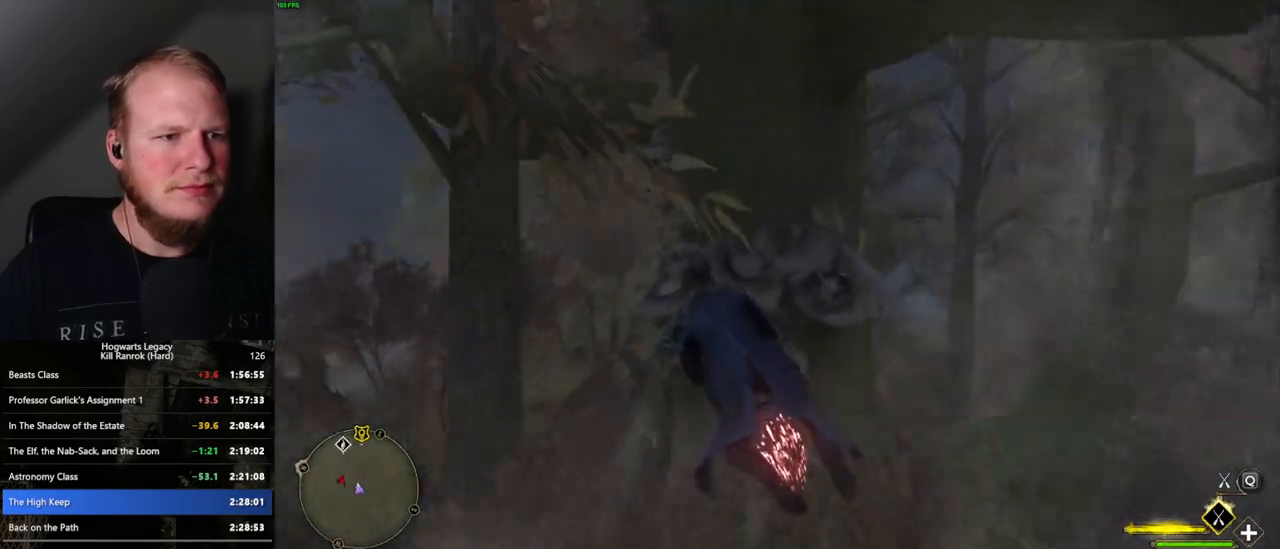
{"keys": ["ctrl_l", "d", "w"], "mouse": ["left"], "events": [[50, "a", "up"], [83, "d", "down"], [500, "ctrl_l", "down"]]}
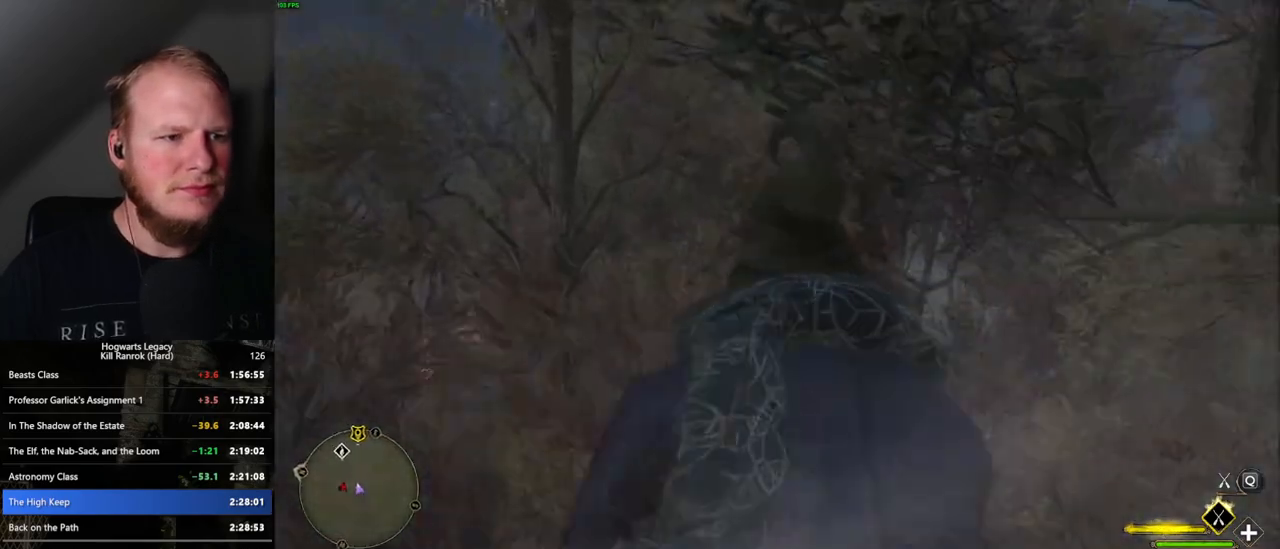
{"keys": ["w"], "mouse": ["left"], "events": [[100, "d", "up"], [250, "ctrl_l", "up"]]}
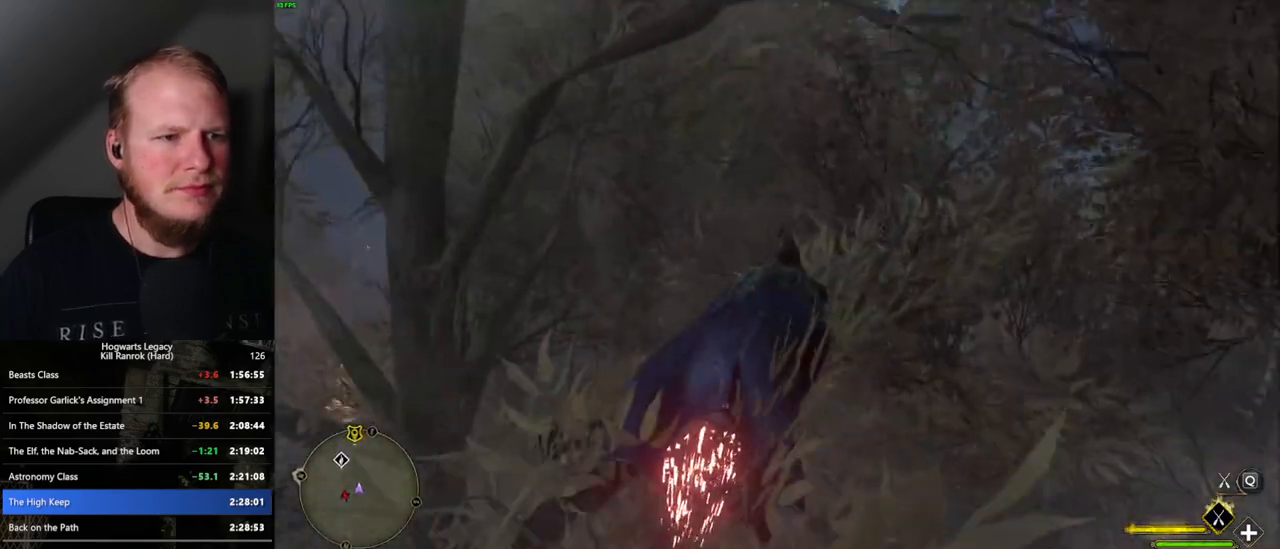
{"keys": ["w"], "mouse": ["left"], "events": [[217, "ctrl_l", "down"], [383, "ctrl_l", "up"]]}
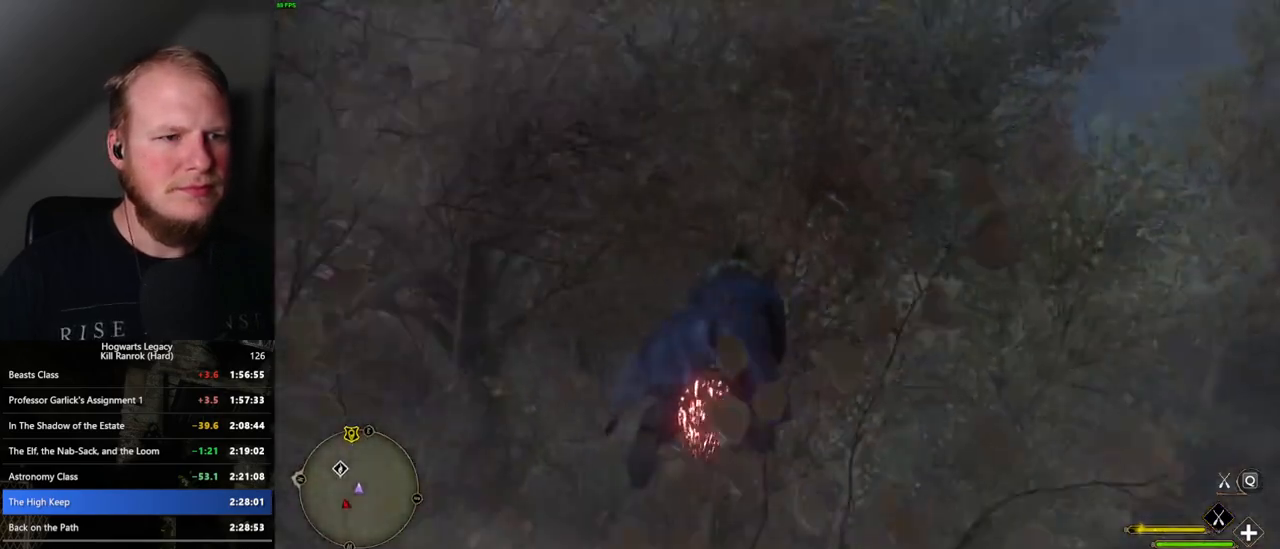
{"keys": ["w"], "mouse": ["left"], "events": [[267, "ctrl_l", "down"], [417, "ctrl_l", "up"]]}
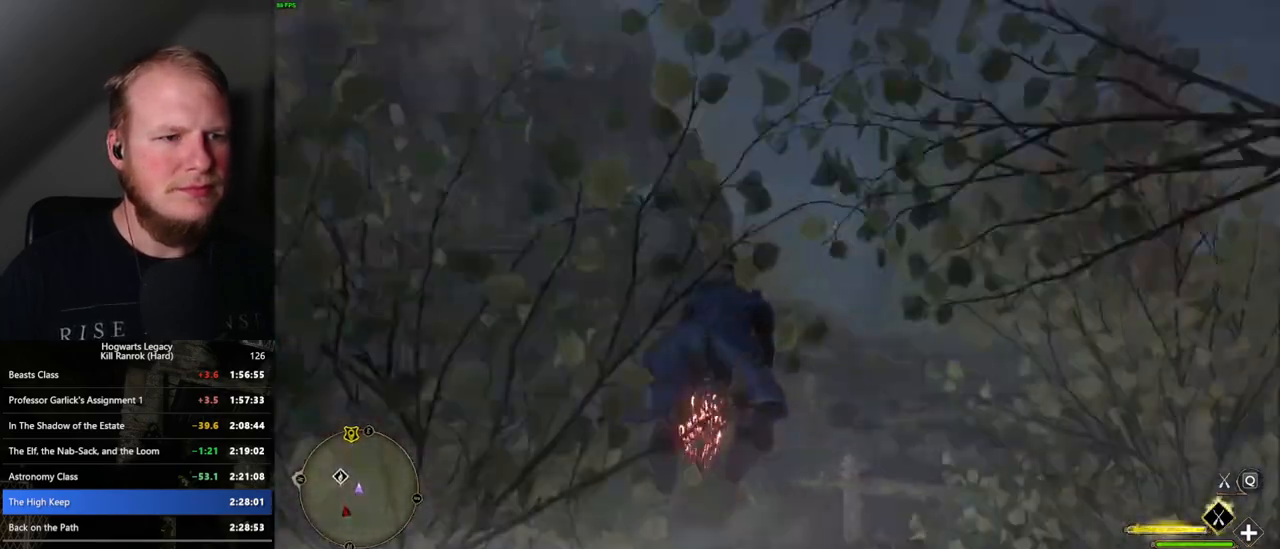
{"keys": ["w"], "mouse": ["left"], "events": [[33, "ctrl_l", "down"], [183, "ctrl_l", "up"], [333, "ctrl_l", "down"], [367, "ctrl_l", "up"]]}
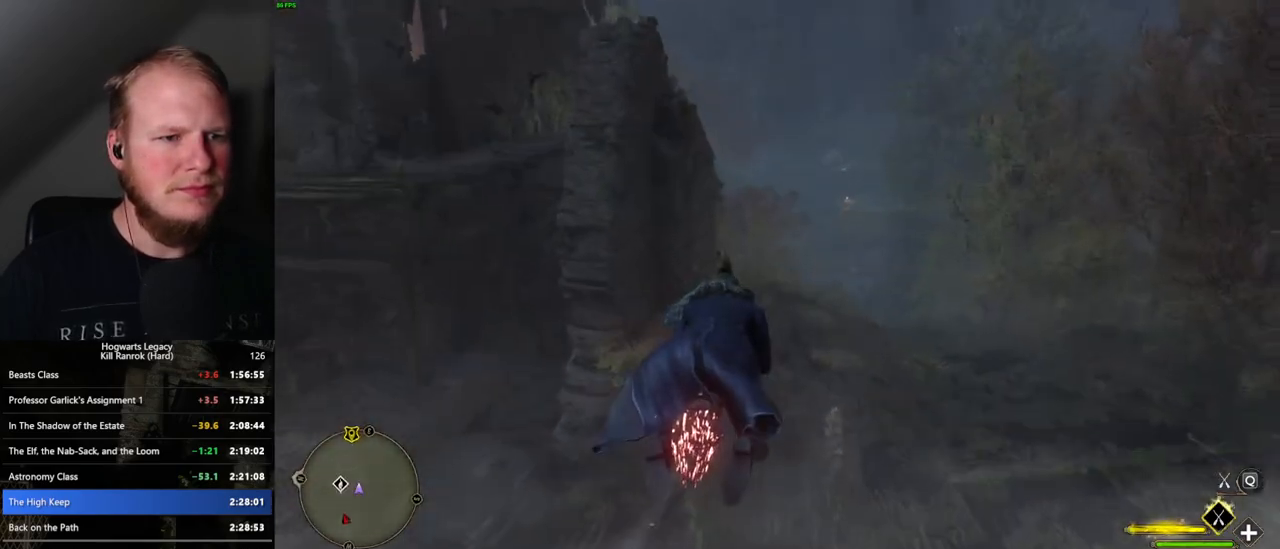
{"keys": ["w"], "mouse": ["left"], "events": [[300, "ctrl_l", "down"], [400, "ctrl_l", "up"]]}
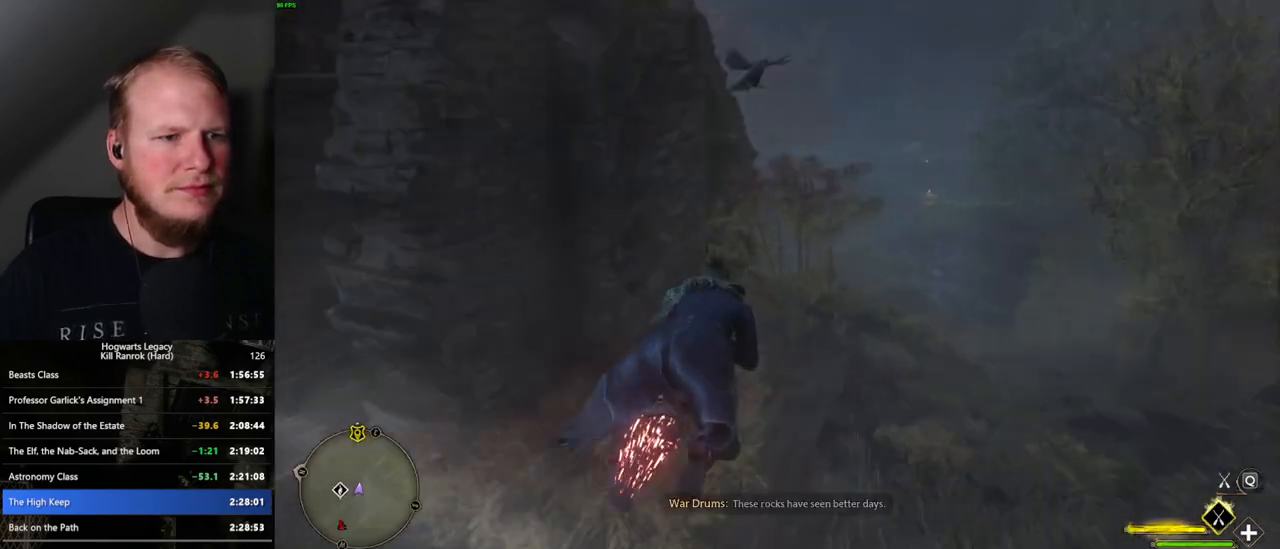
{"keys": ["w"], "mouse": ["left"], "events": []}
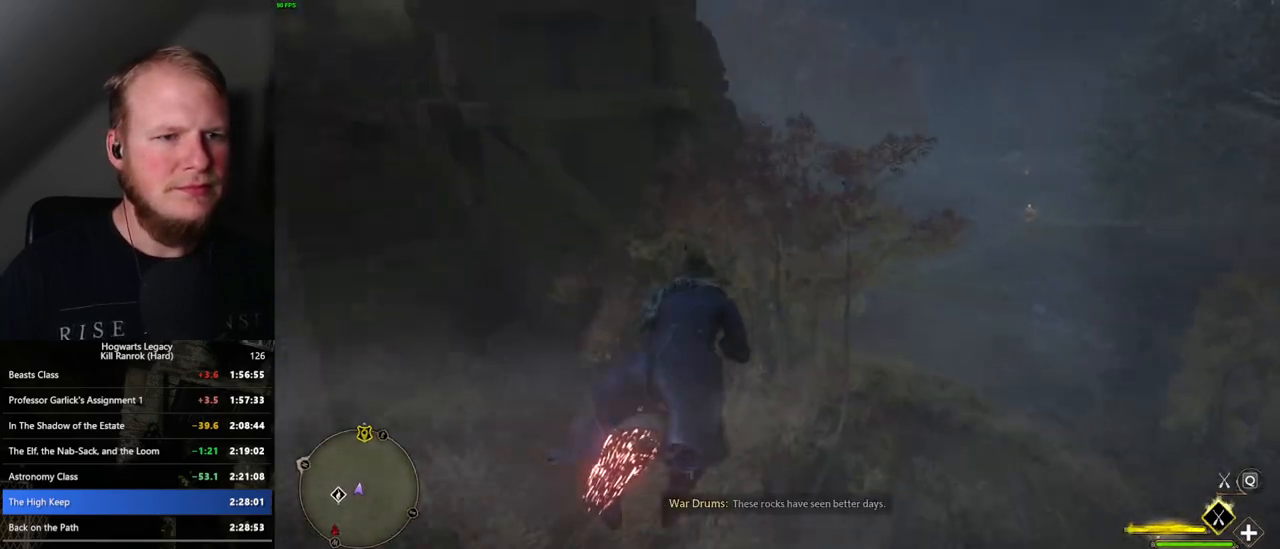
{"keys": ["w"], "mouse": ["left"], "events": [[183, "a", "down"], [450, "a", "up"]]}
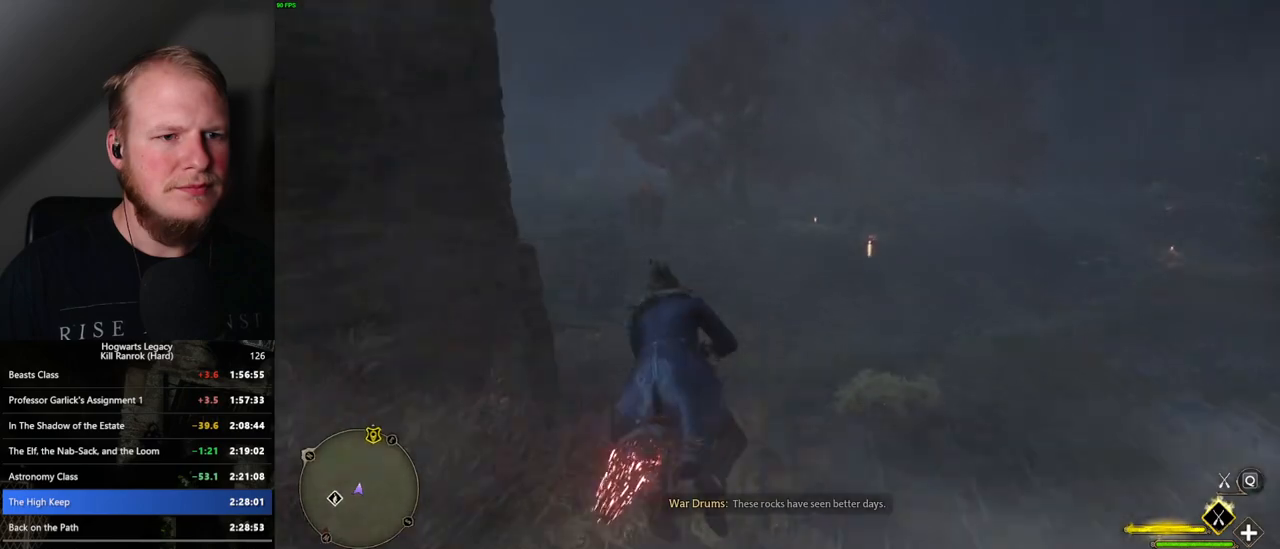
{"keys": ["w"], "mouse": ["left"], "events": [[33, "ctrl_l", "down"], [383, "ctrl_l", "up"]]}